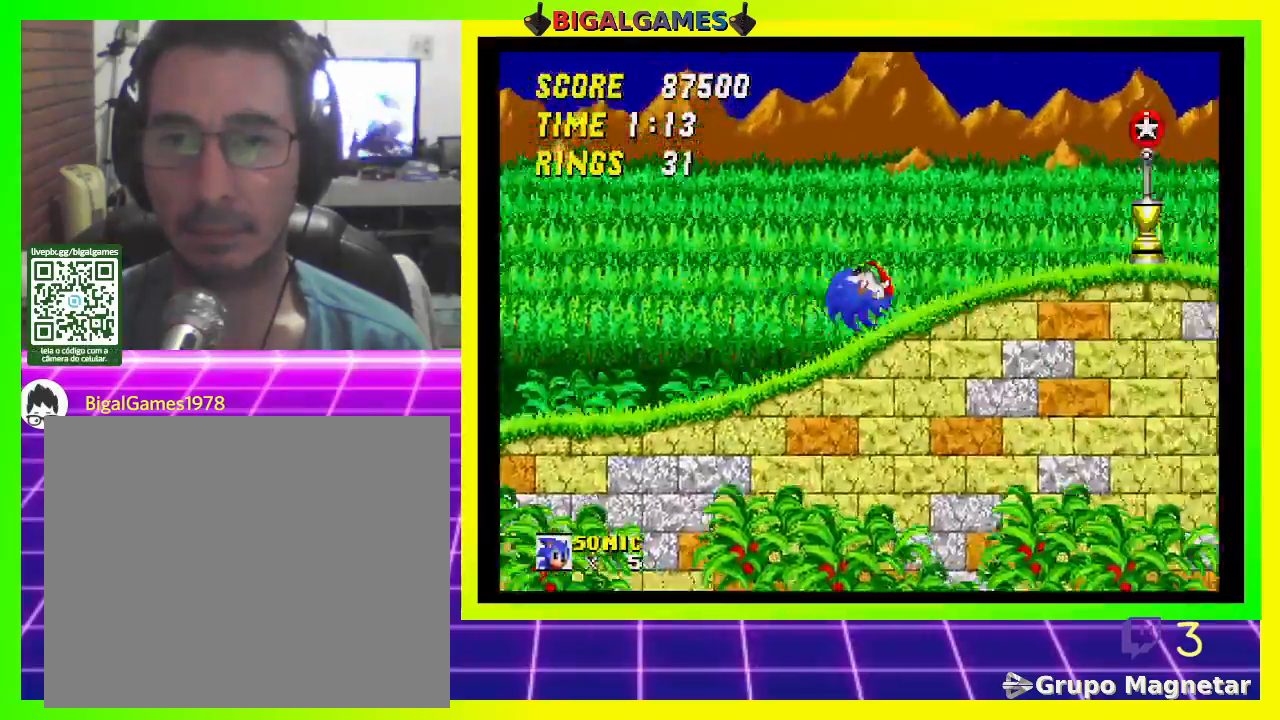
Gameplay with a controller (PlayStation layout); each line is a JSON object with the inputs held at the frame after it. "events" lists button and stick changes between this image and that frame as [ms after this image, input, new state], when the widget could be followed in between.
{"buttons": ["DPAD_DOWN"], "left_stick": "center", "right_stick": "center", "events": []}
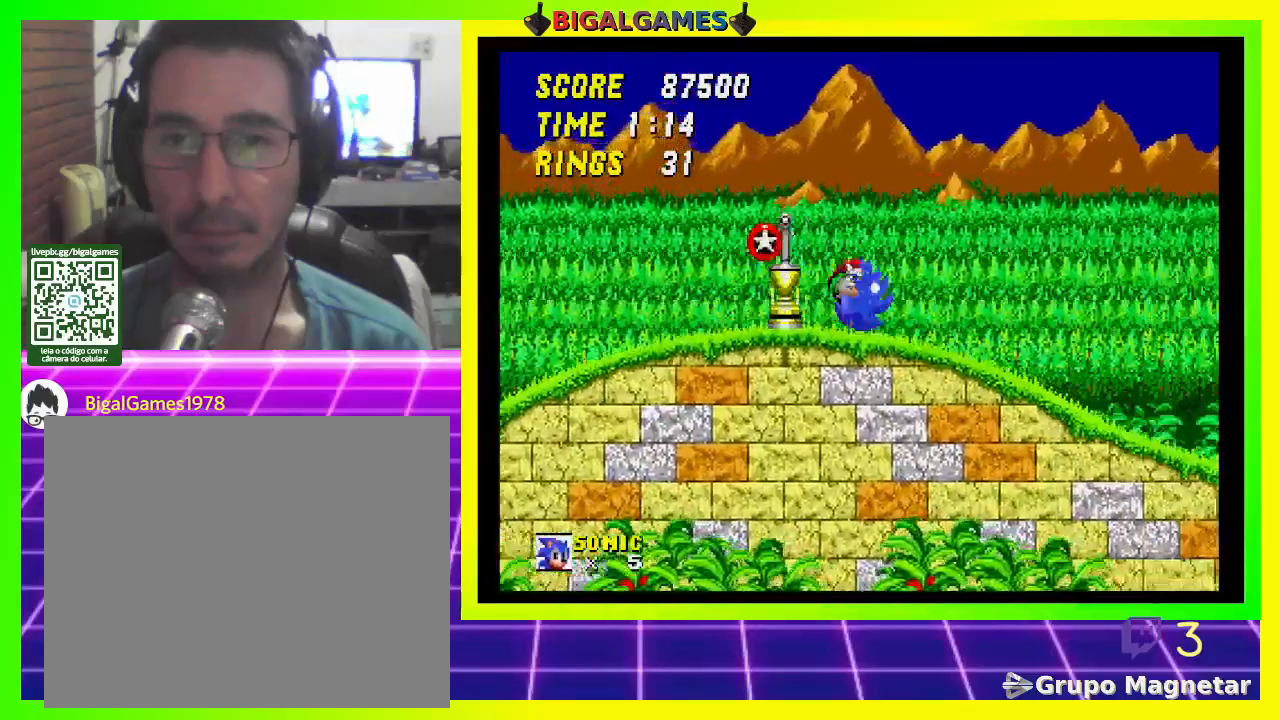
{"buttons": ["DPAD_LEFT"], "left_stick": "center", "right_stick": "center", "events": [[300, "DPAD_DOWN", "up"], [300, "DPAD_LEFT", "down"], [333, "DPAD_LEFT", "up"], [400, "DPAD_LEFT", "down"]]}
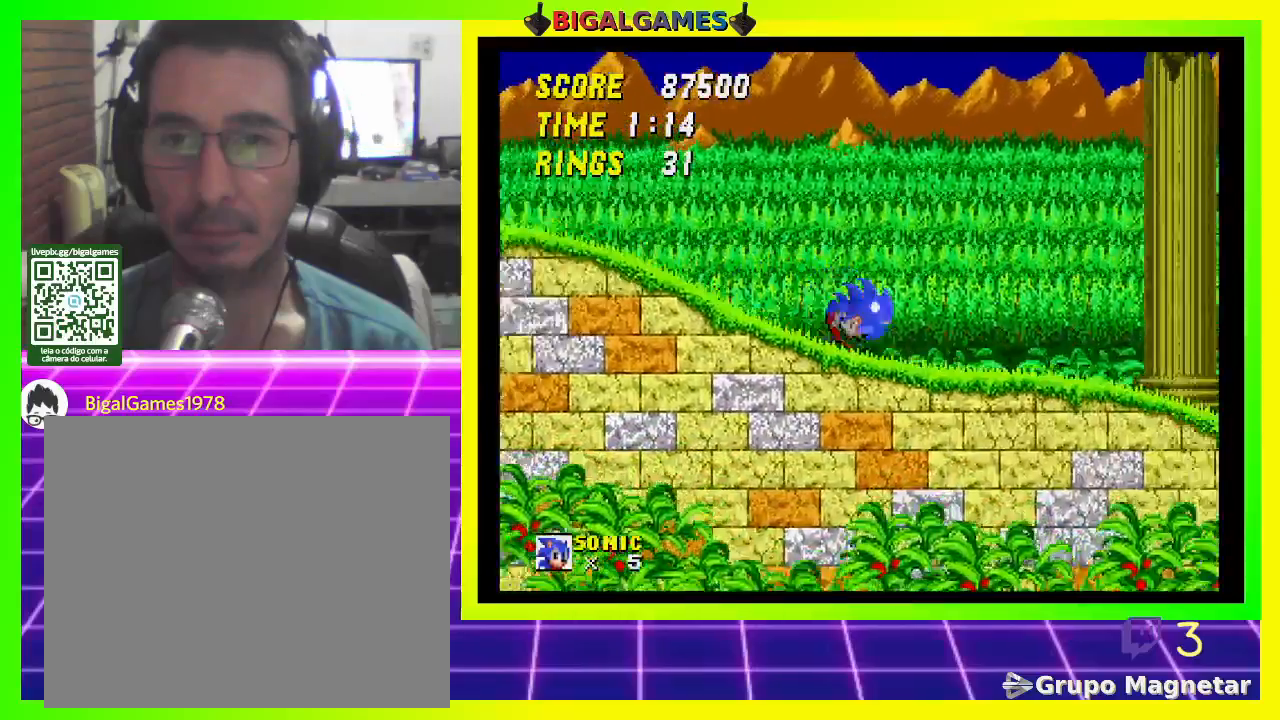
{"buttons": ["DPAD_DOWN"], "left_stick": "center", "right_stick": "center", "events": [[67, "DPAD_DOWN", "down"], [133, "DPAD_LEFT", "up"]]}
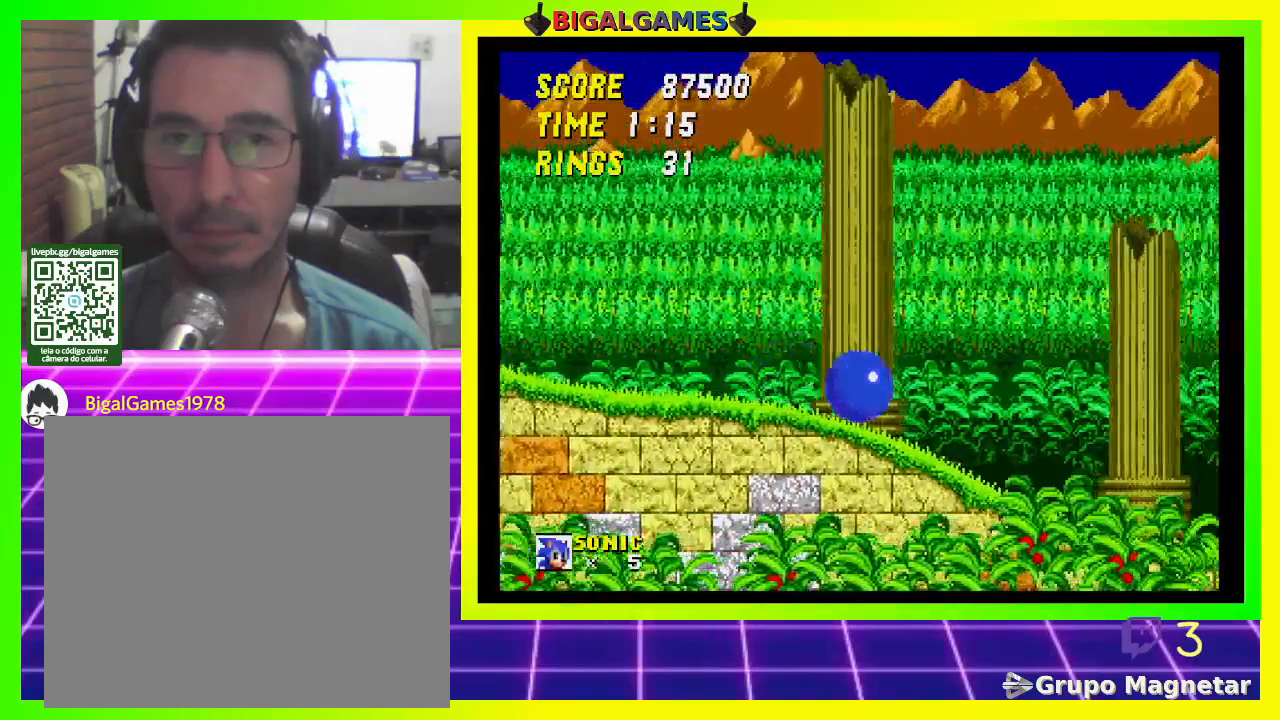
{"buttons": ["DPAD_DOWN"], "left_stick": "center", "right_stick": "center", "events": []}
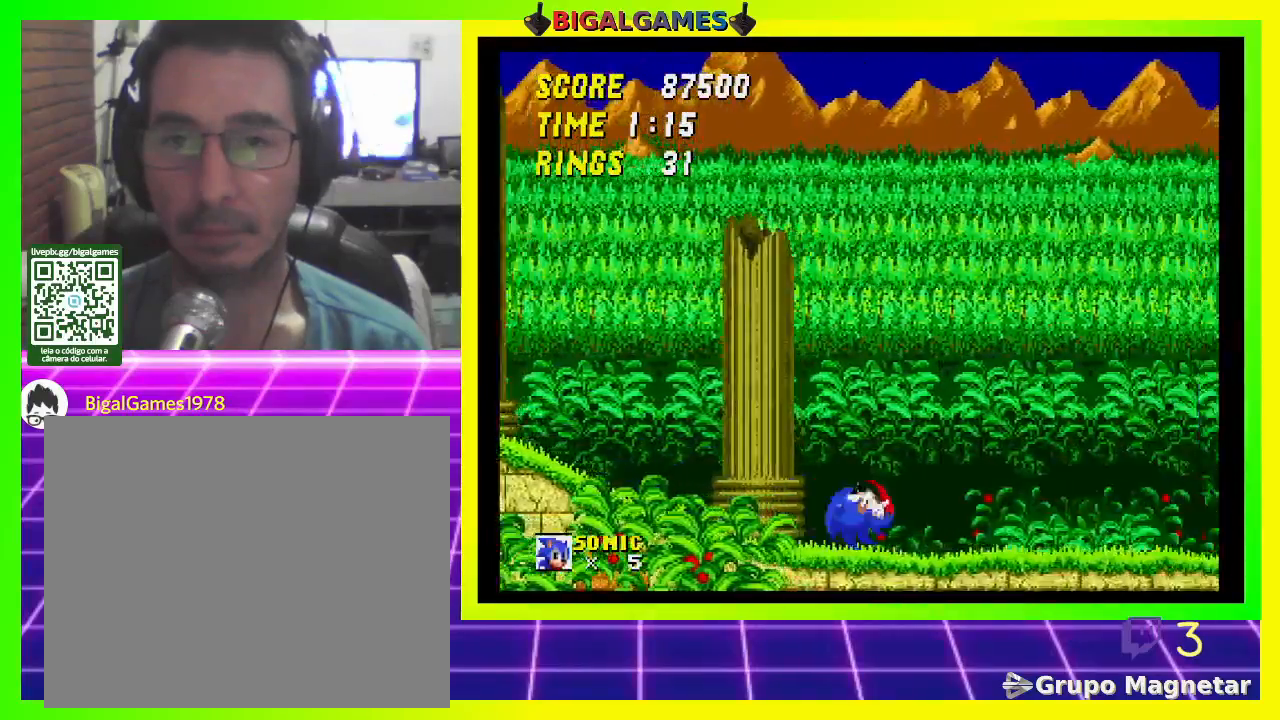
{"buttons": ["DPAD_DOWN"], "left_stick": "center", "right_stick": "center", "events": []}
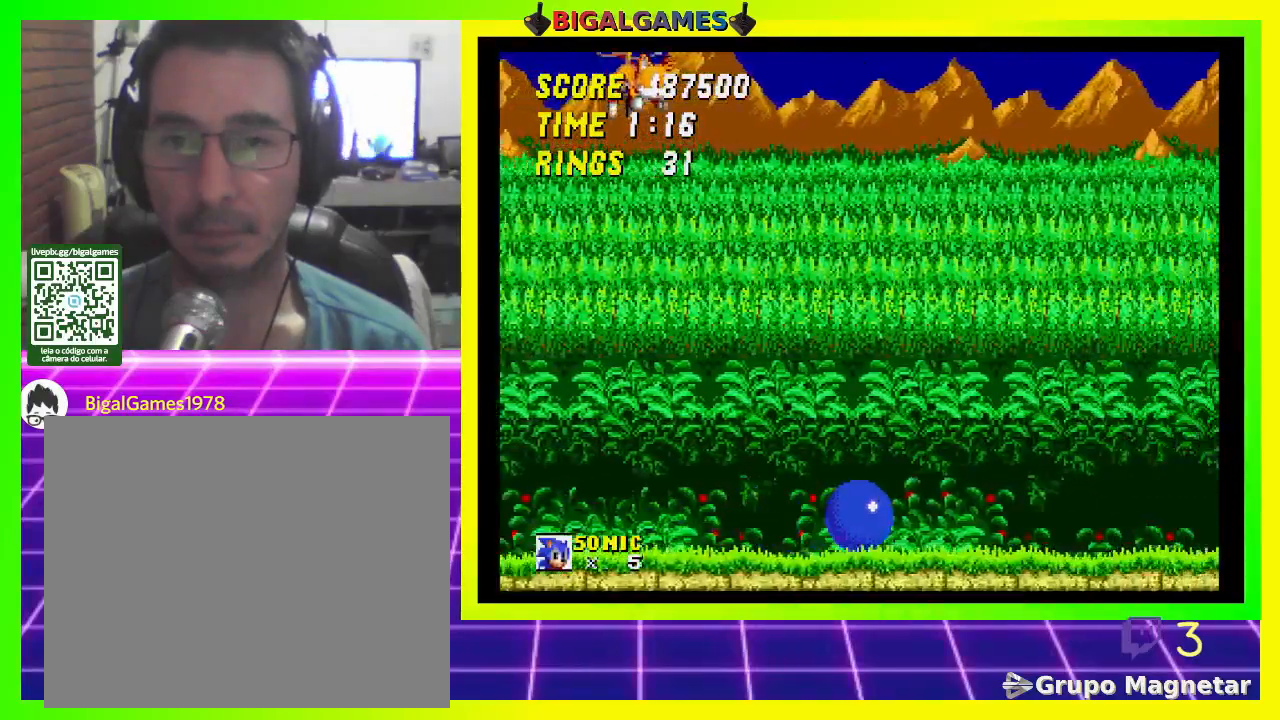
{"buttons": ["DPAD_DOWN"], "left_stick": "center", "right_stick": "center", "events": []}
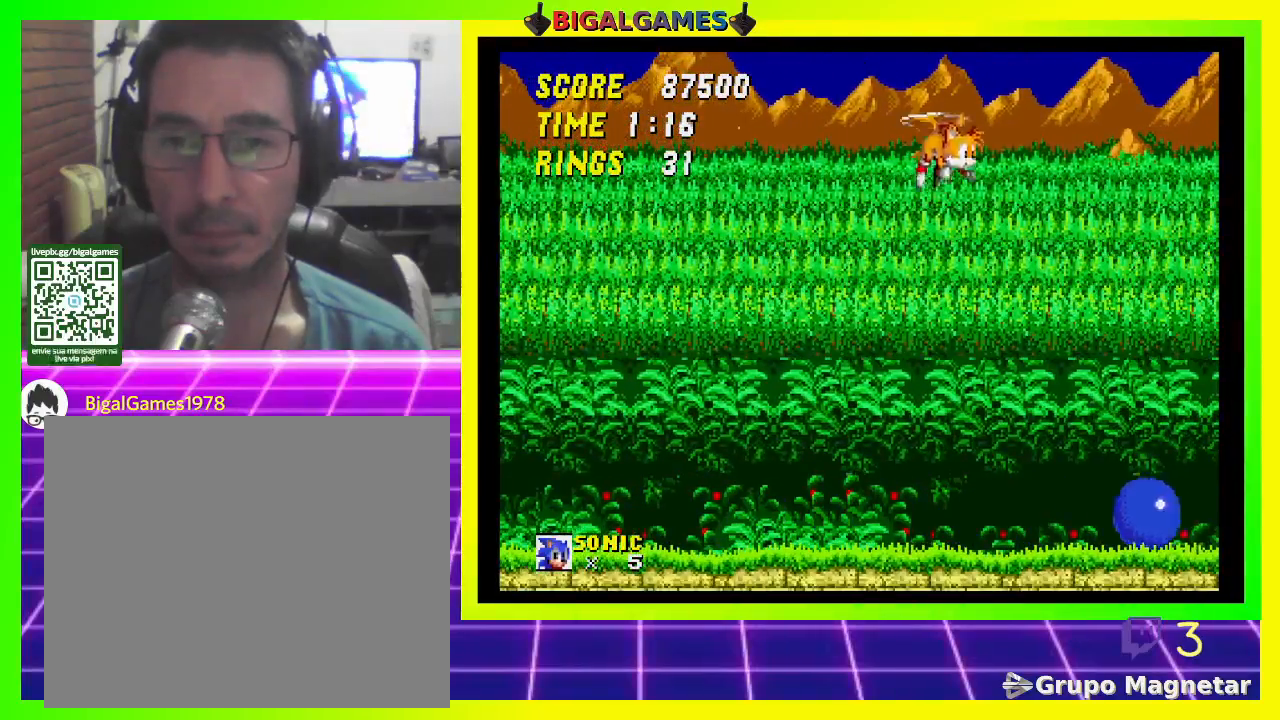
{"buttons": [], "left_stick": "center", "right_stick": "center", "events": [[167, "DPAD_DOWN", "up"]]}
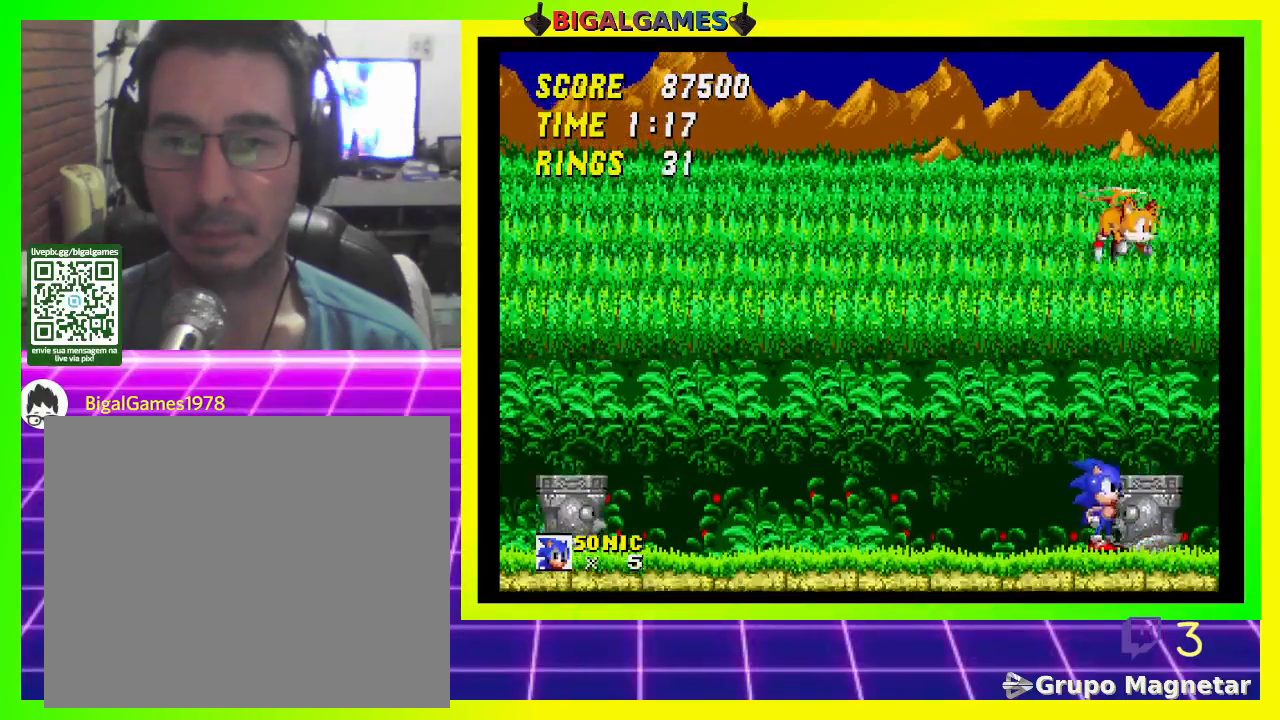
{"buttons": ["CROSS", "DPAD_RIGHT"], "left_stick": "center", "right_stick": "center", "events": [[233, "CROSS", "down"], [433, "DPAD_RIGHT", "down"]]}
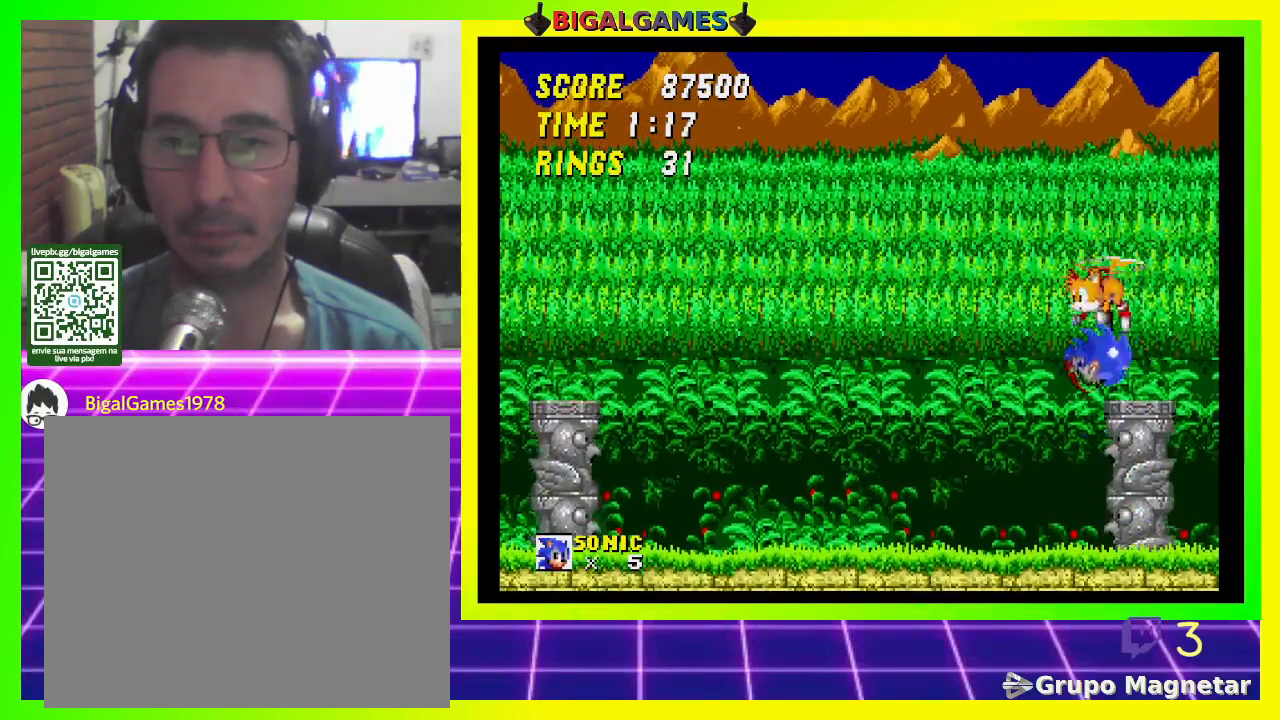
{"buttons": [], "left_stick": "center", "right_stick": "center", "events": [[267, "CROSS", "up"], [333, "DPAD_RIGHT", "up"]]}
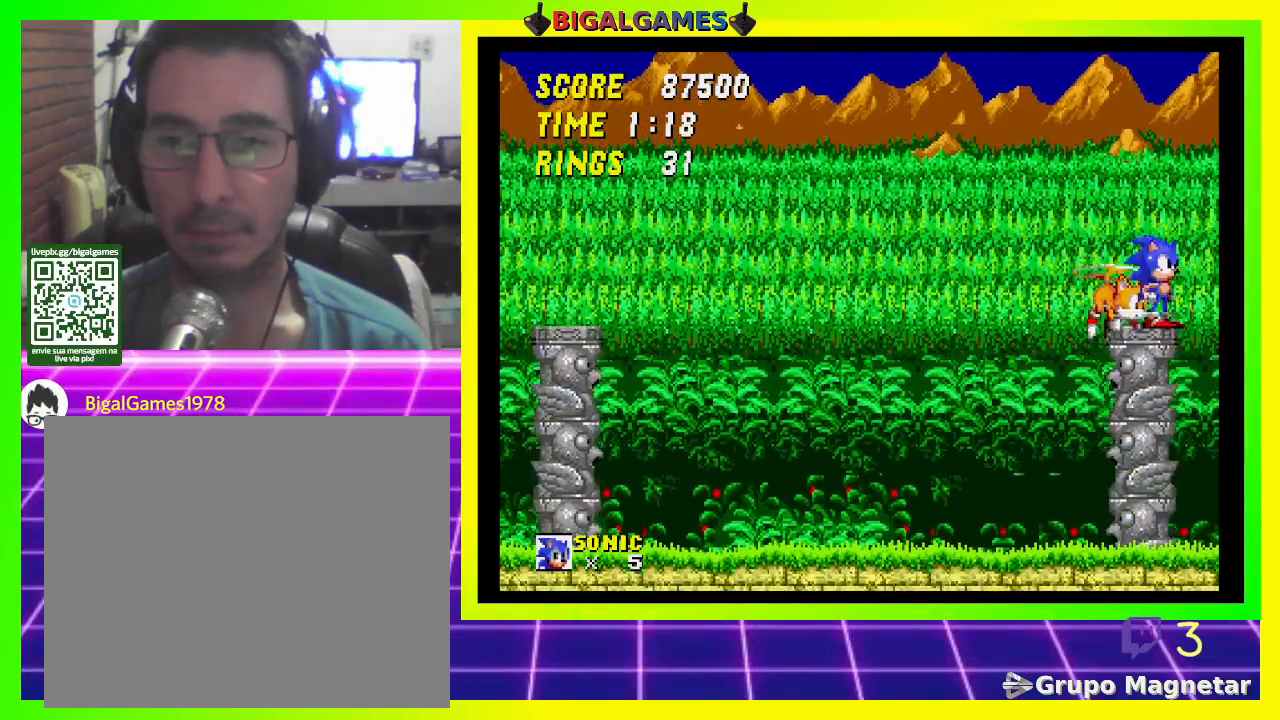
{"buttons": [], "left_stick": "center", "right_stick": "center", "events": [[133, "DPAD_LEFT", "down"], [233, "DPAD_LEFT", "up"]]}
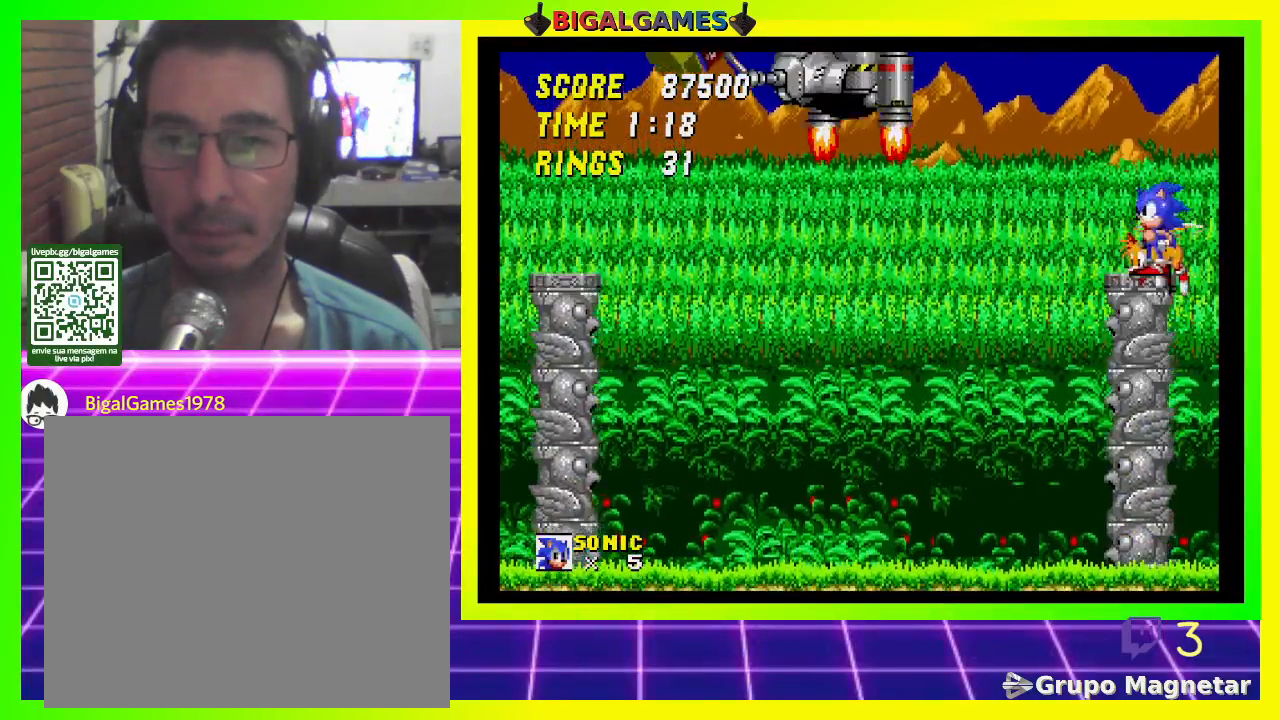
{"buttons": ["CROSS", "DPAD_LEFT"], "left_stick": "center", "right_stick": "center", "events": [[67, "DPAD_LEFT", "down"], [433, "CROSS", "down"]]}
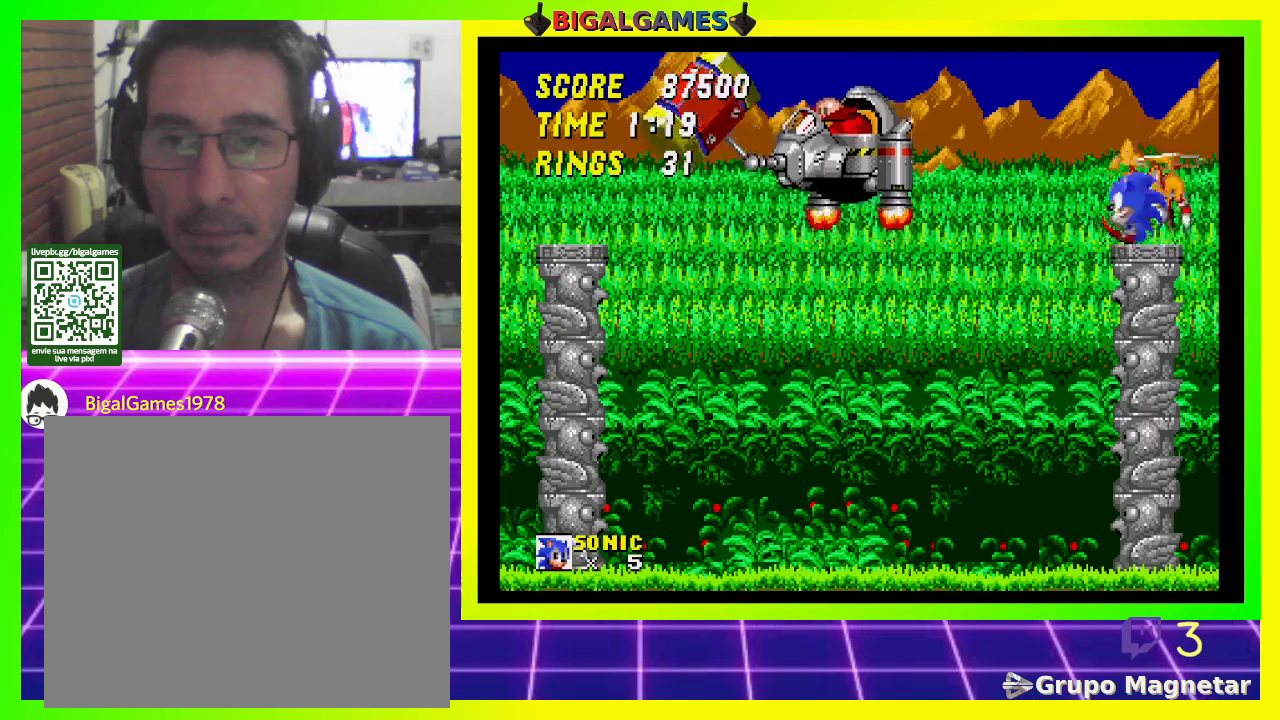
{"buttons": ["CROSS", "DPAD_LEFT"], "left_stick": "center", "right_stick": "center", "events": []}
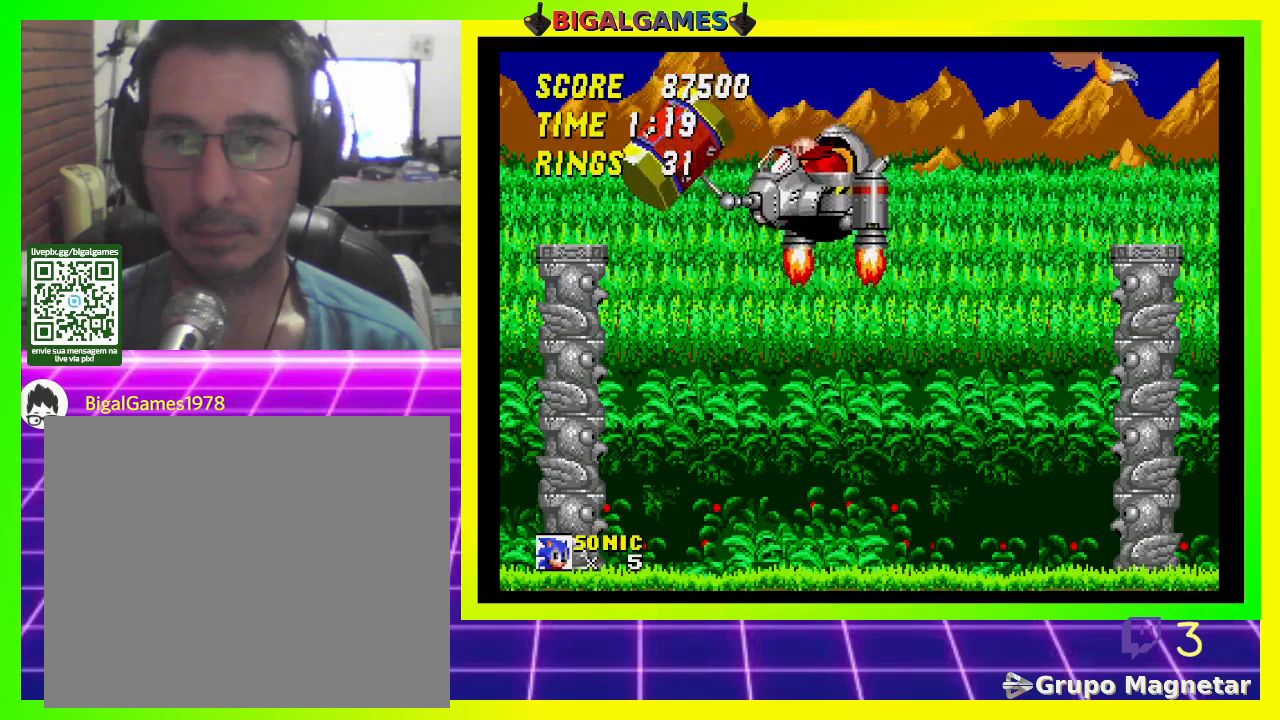
{"buttons": ["DPAD_RIGHT"], "left_stick": "center", "right_stick": "center", "events": [[300, "CROSS", "up"], [300, "DPAD_LEFT", "up"], [433, "DPAD_RIGHT", "down"]]}
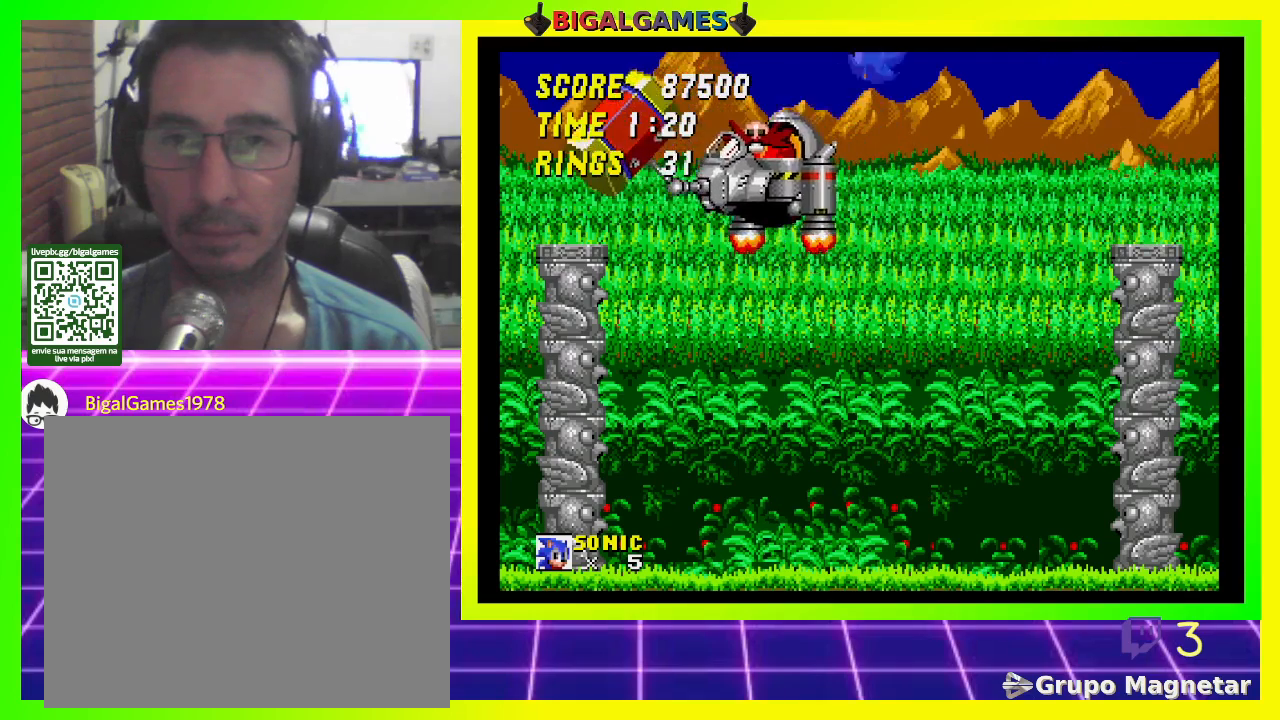
{"buttons": ["DPAD_RIGHT"], "left_stick": "center", "right_stick": "center", "events": []}
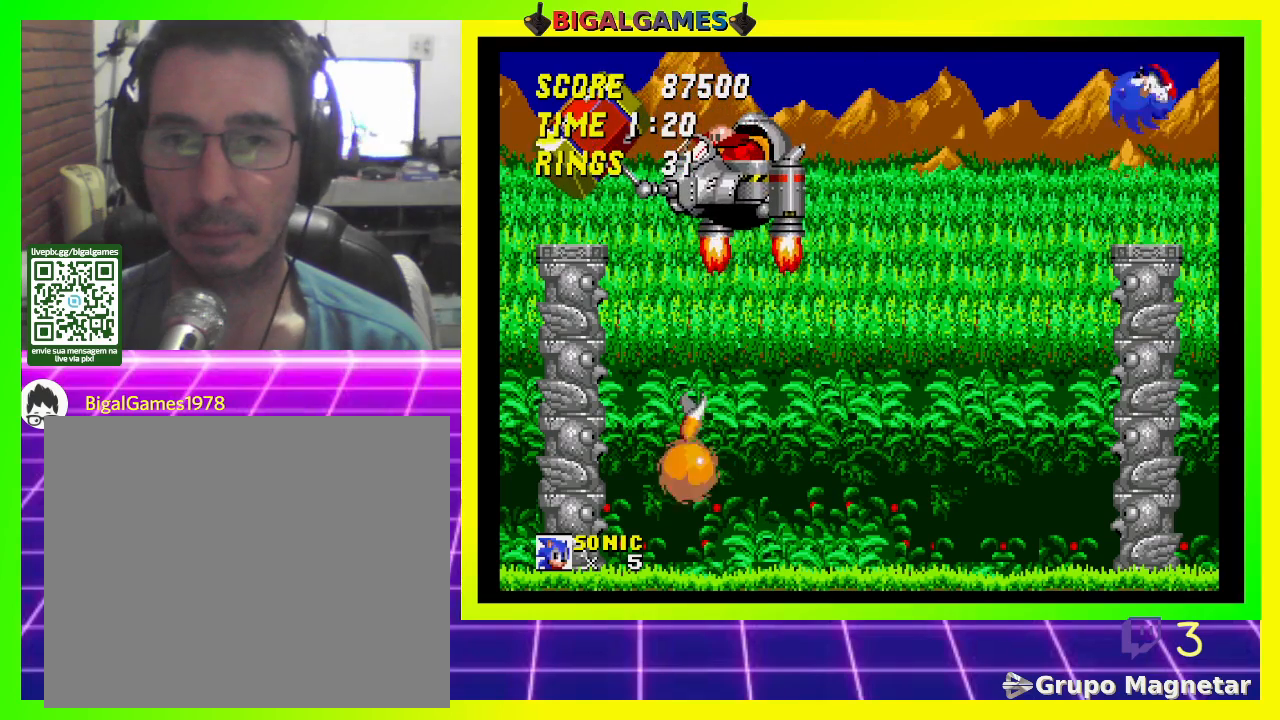
{"buttons": ["CROSS", "DPAD_LEFT"], "left_stick": "center", "right_stick": "center", "events": [[33, "DPAD_RIGHT", "up"], [200, "DPAD_LEFT", "down"], [433, "CROSS", "down"]]}
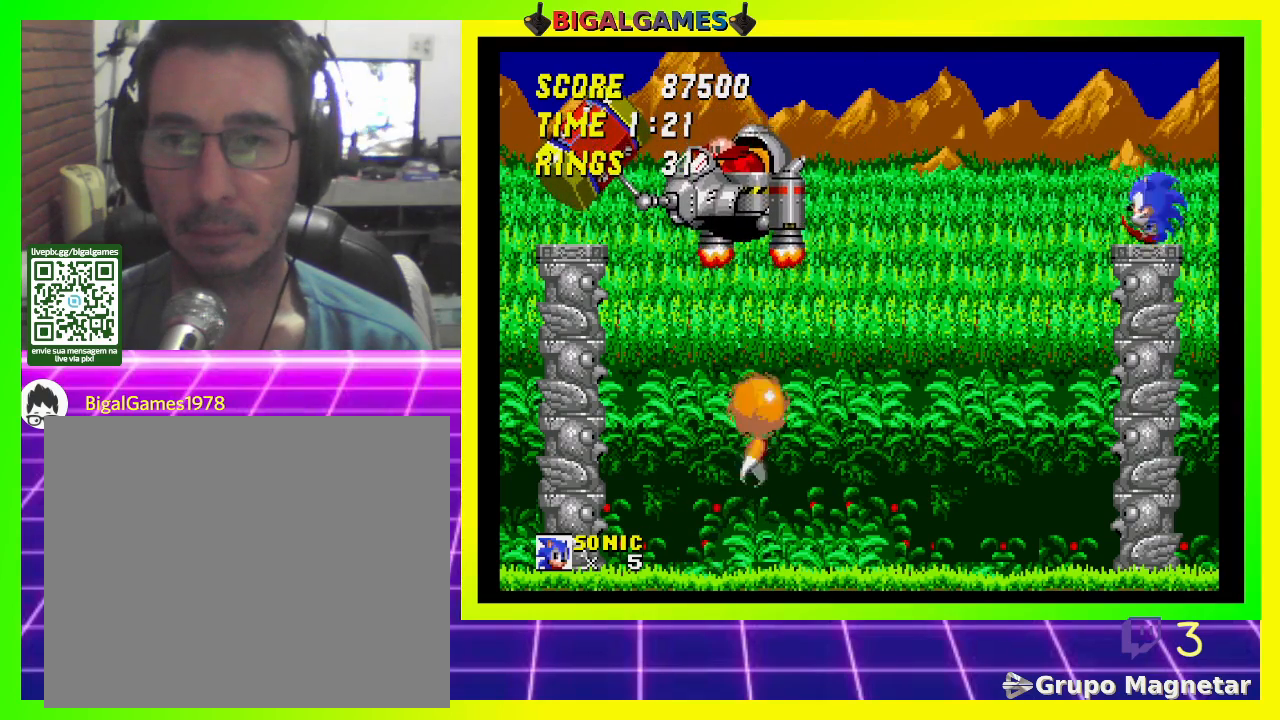
{"buttons": ["CROSS", "DPAD_LEFT"], "left_stick": "center", "right_stick": "center", "events": []}
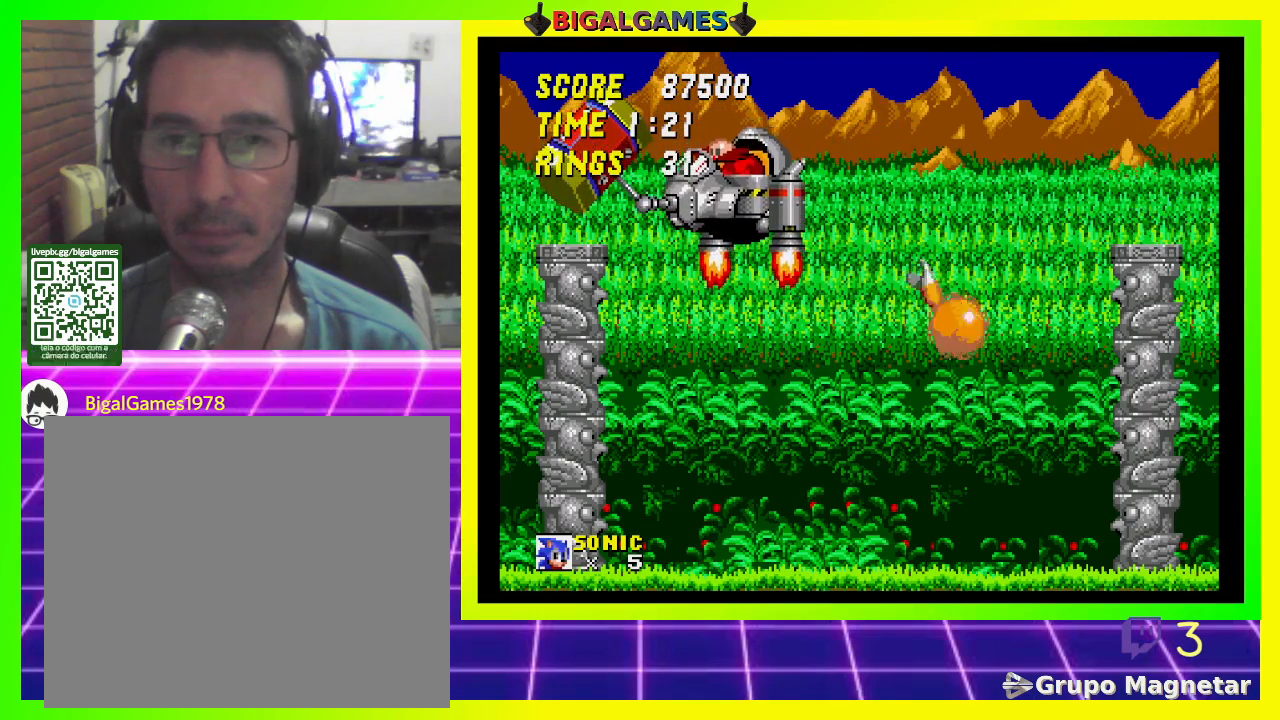
{"buttons": [], "left_stick": "center", "right_stick": "center", "events": [[333, "CROSS", "up"], [400, "DPAD_LEFT", "up"]]}
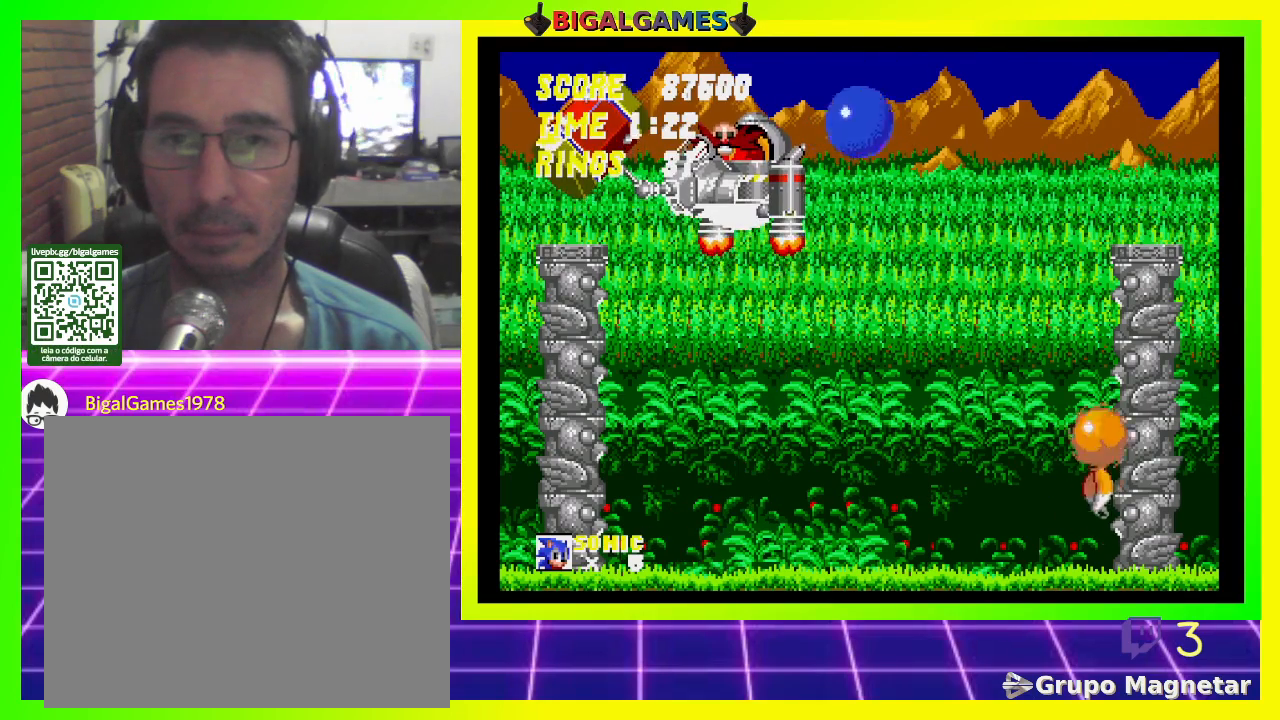
{"buttons": ["DPAD_RIGHT"], "left_stick": "center", "right_stick": "center", "events": [[67, "DPAD_RIGHT", "down"]]}
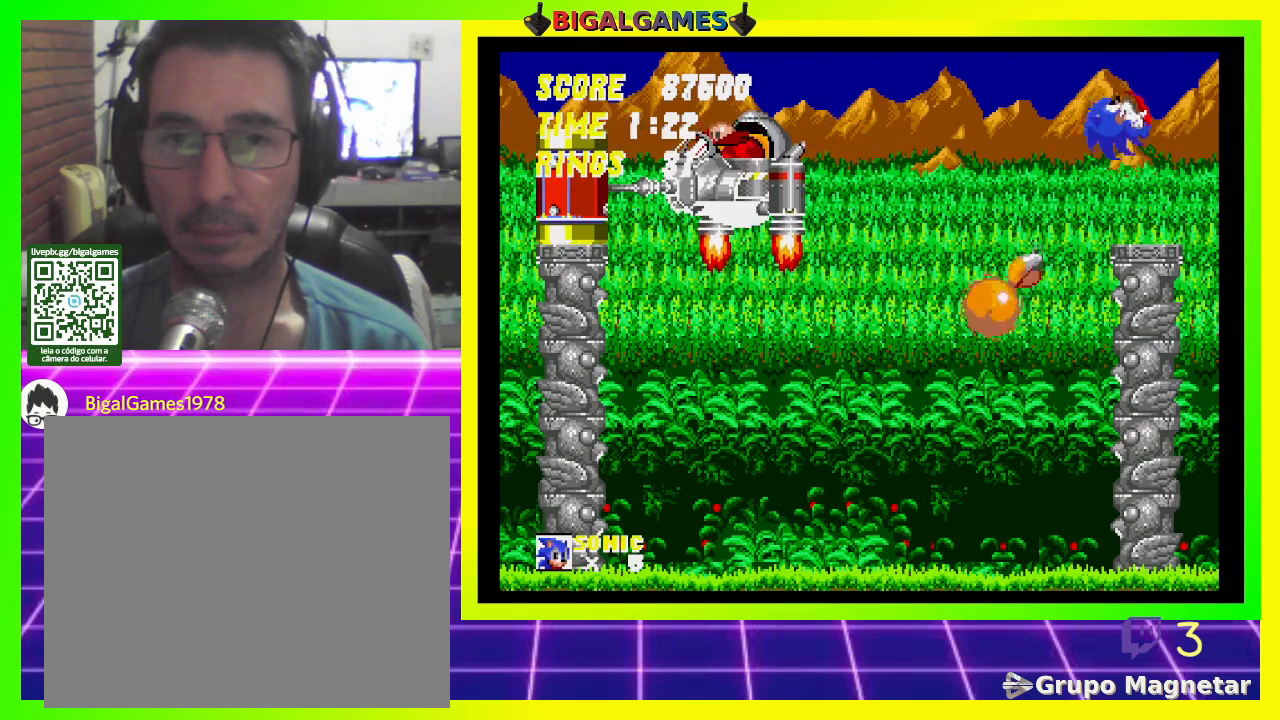
{"buttons": ["DPAD_LEFT"], "left_stick": "center", "right_stick": "center", "events": [[100, "DPAD_RIGHT", "up"], [267, "DPAD_LEFT", "down"]]}
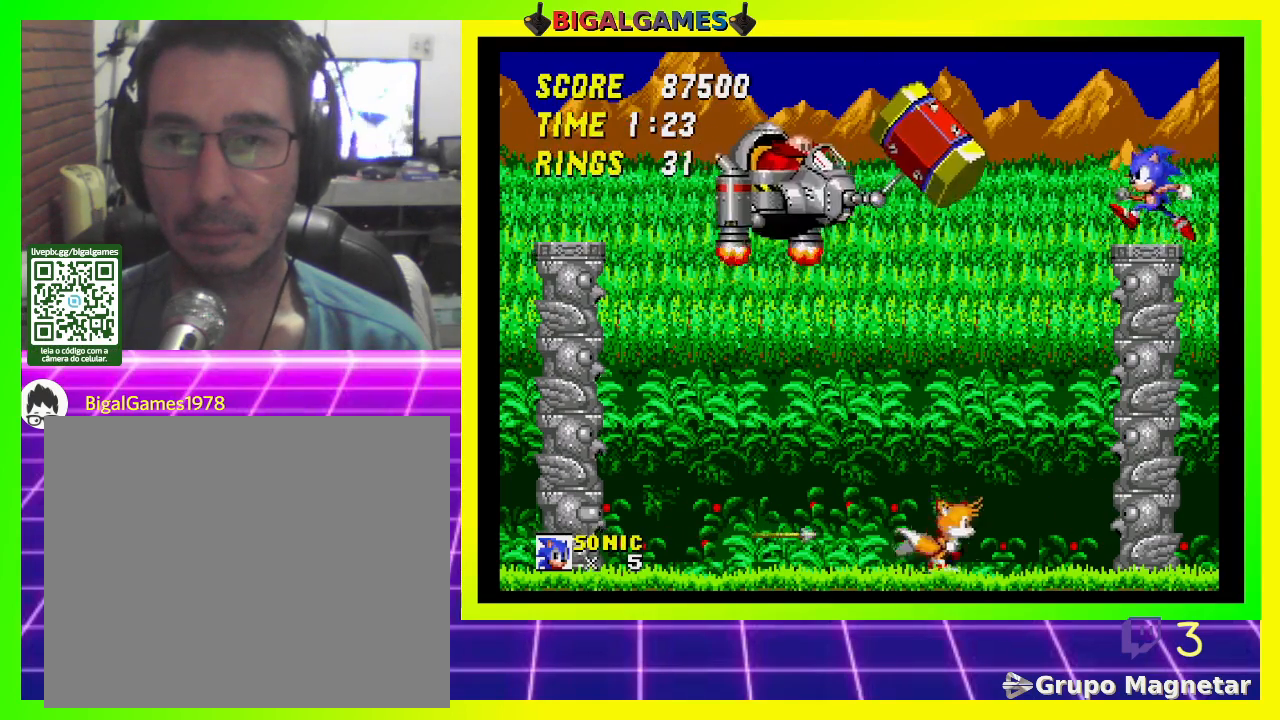
{"buttons": [], "left_stick": "center", "right_stick": "center", "events": [[100, "CROSS", "down"], [400, "CROSS", "up"], [400, "DPAD_LEFT", "up"]]}
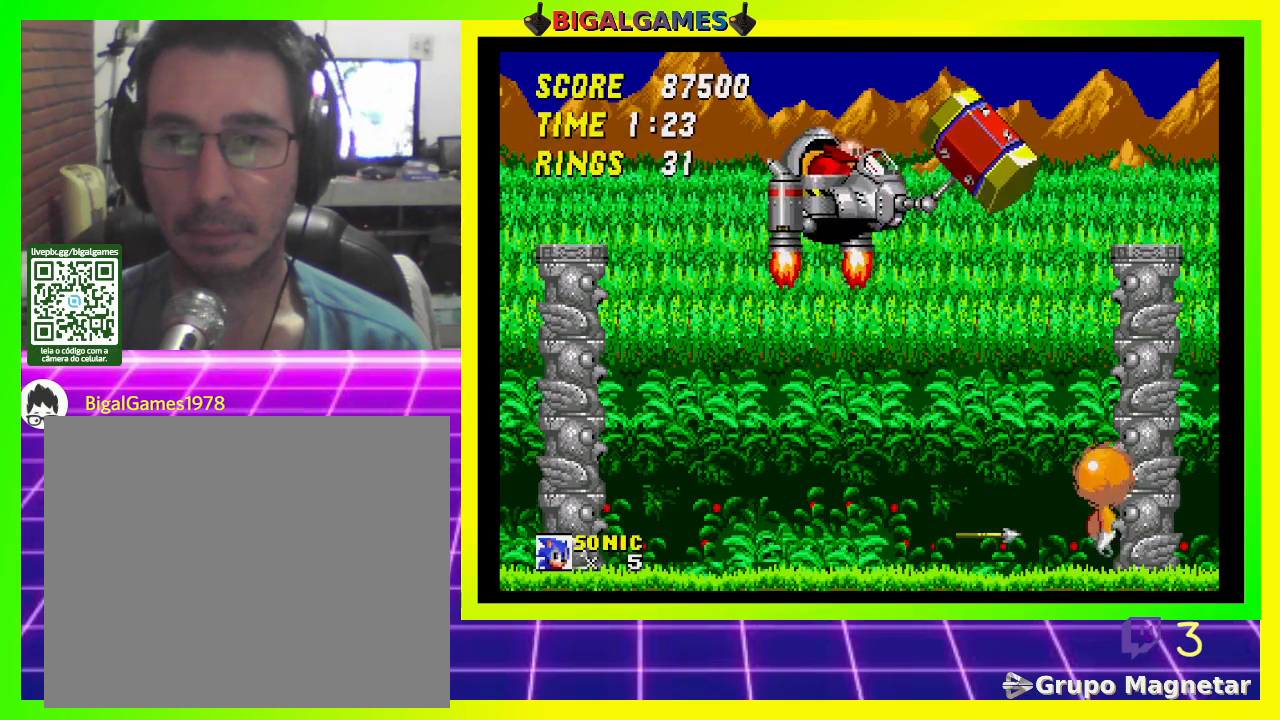
{"buttons": ["DPAD_RIGHT"], "left_stick": "center", "right_stick": "center"}